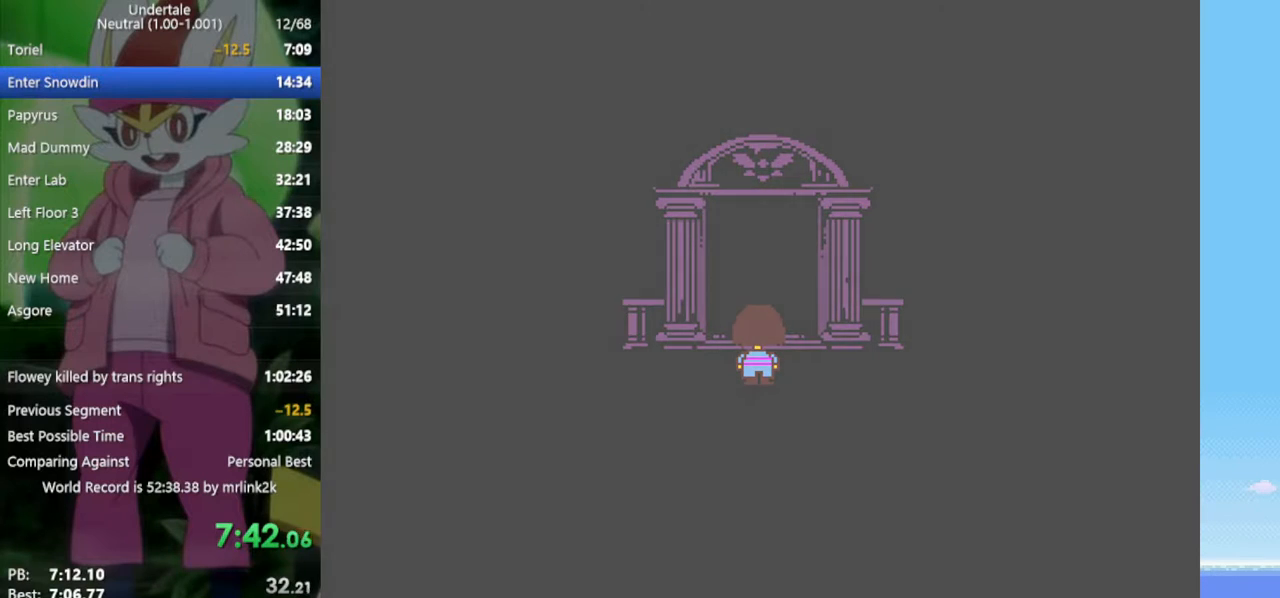
Gameplay with keyboard; each line is a JSON object with the keys held at the frame after it. "events" lists presses ("down") and releases ("up") of "c", "ctrl", "down", "left", "return", "right", "shift", "up", "x" and "z" between this image and that frame as [ms after this image, input, new state], when the widget could be followed in between. No other keys are recorded. Mouse input is not recorded.
{"keys": [], "events": []}
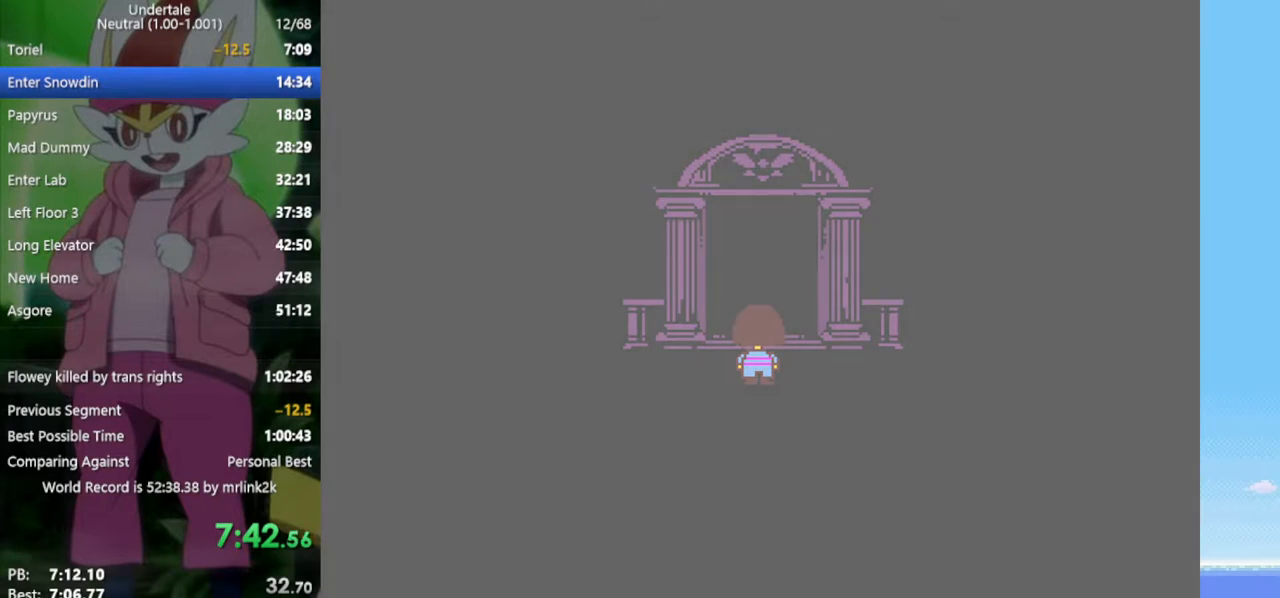
{"keys": ["right"], "events": [[483, "right", "down"]]}
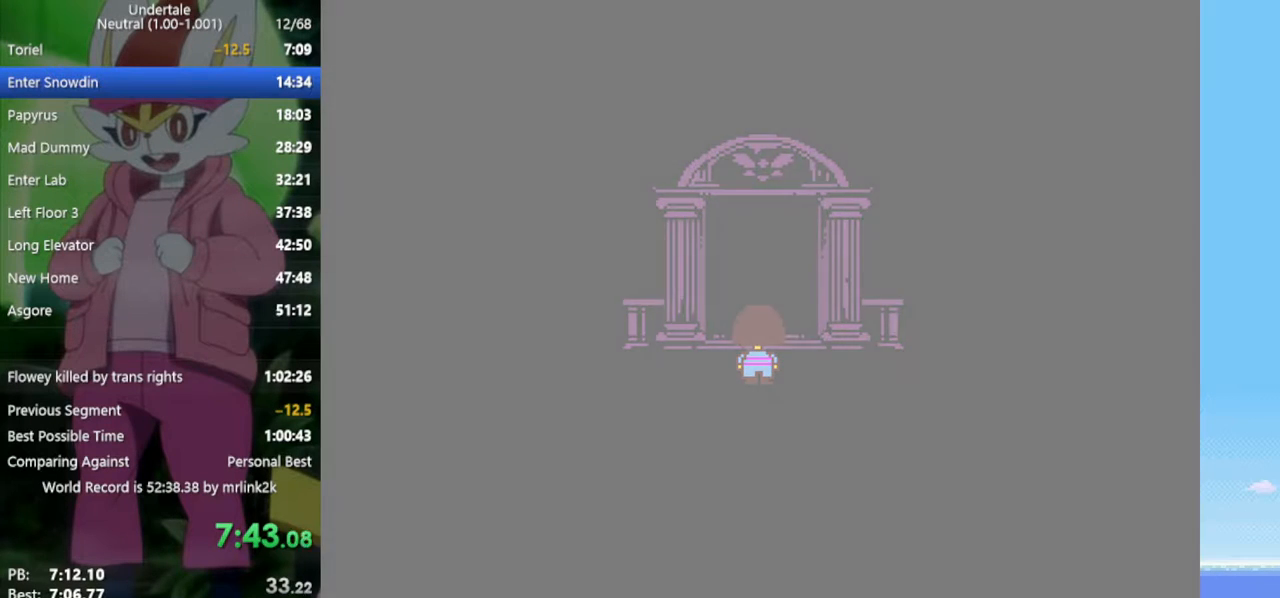
{"keys": ["right"], "events": []}
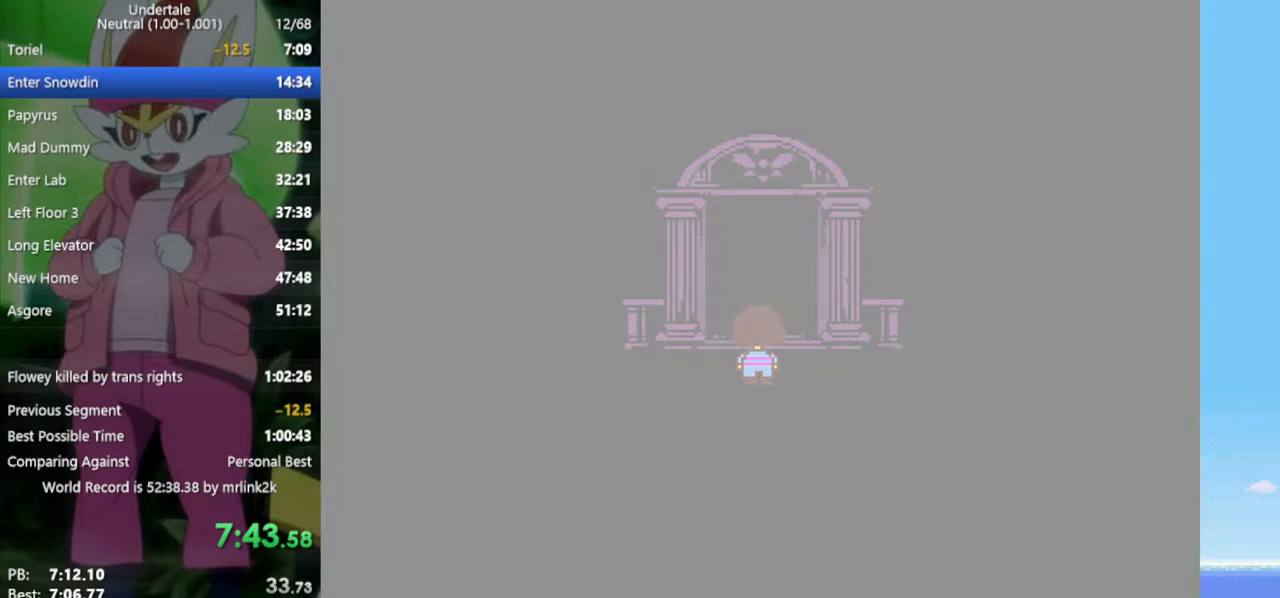
{"keys": ["right"], "events": []}
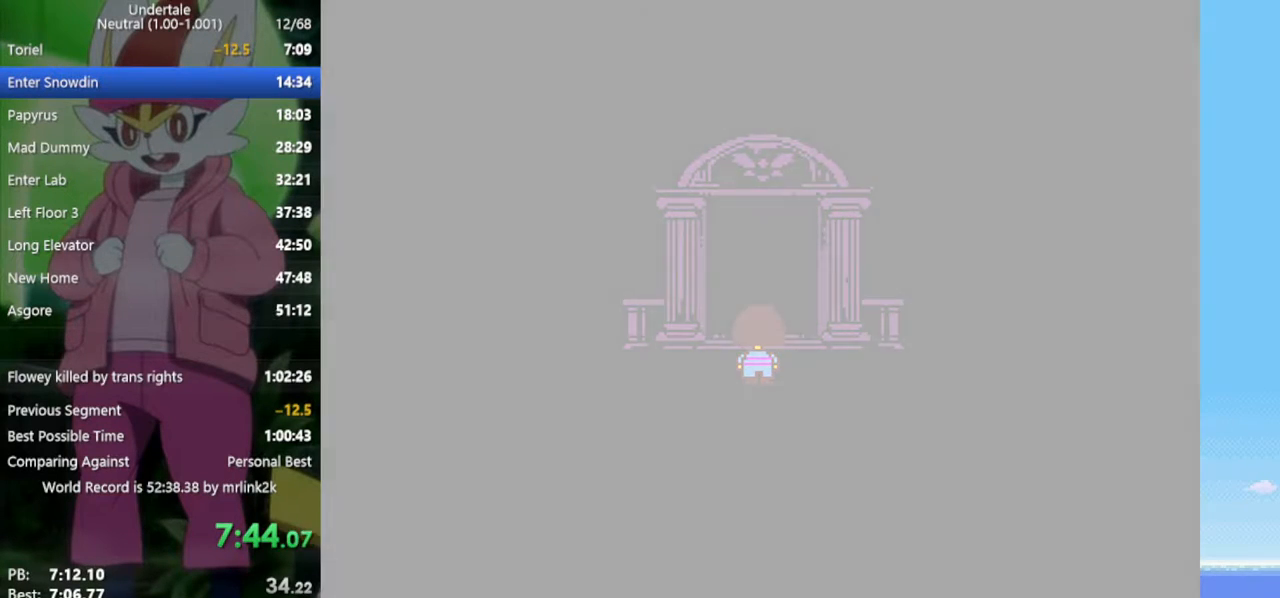
{"keys": ["right"], "events": []}
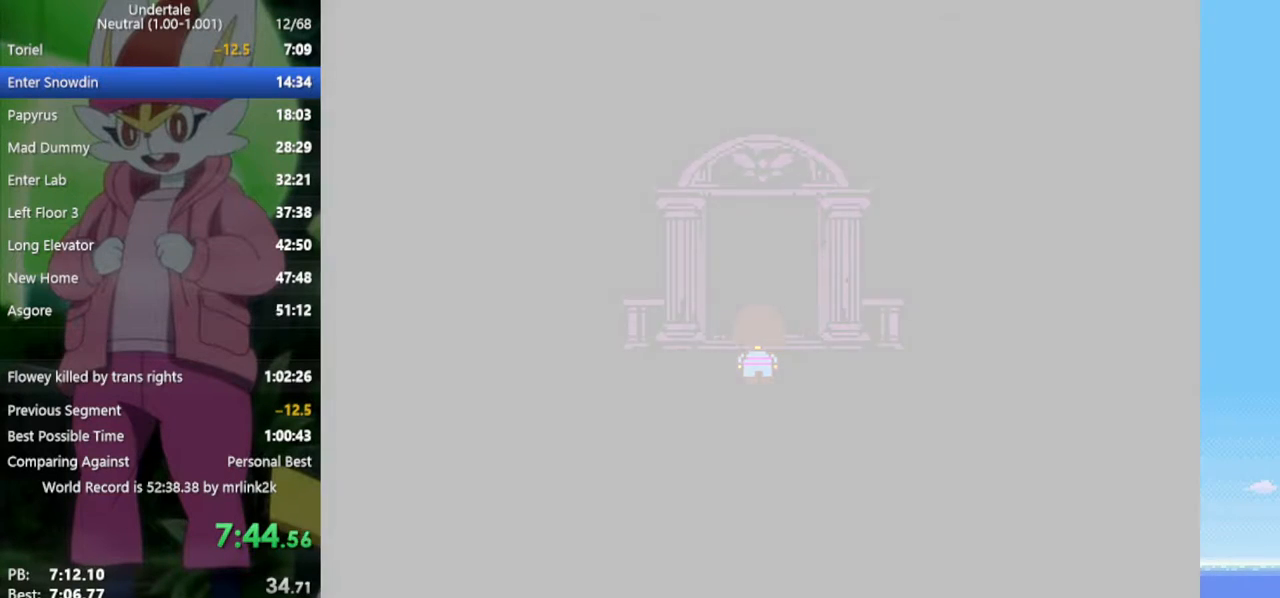
{"keys": ["right"], "events": []}
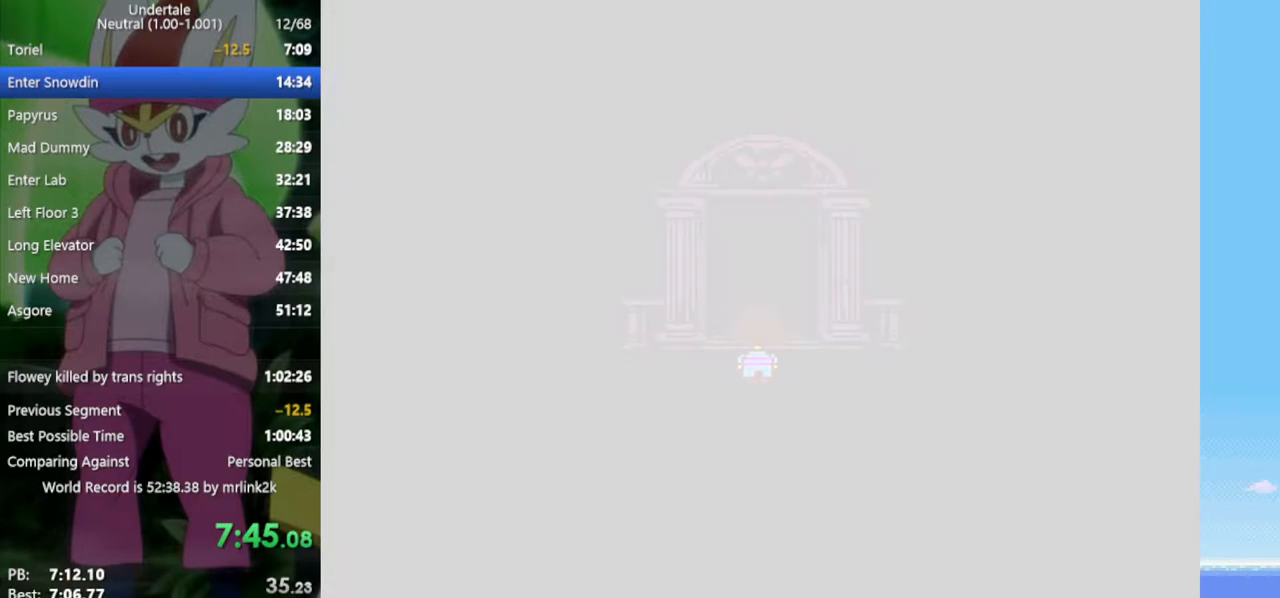
{"keys": ["right"], "events": []}
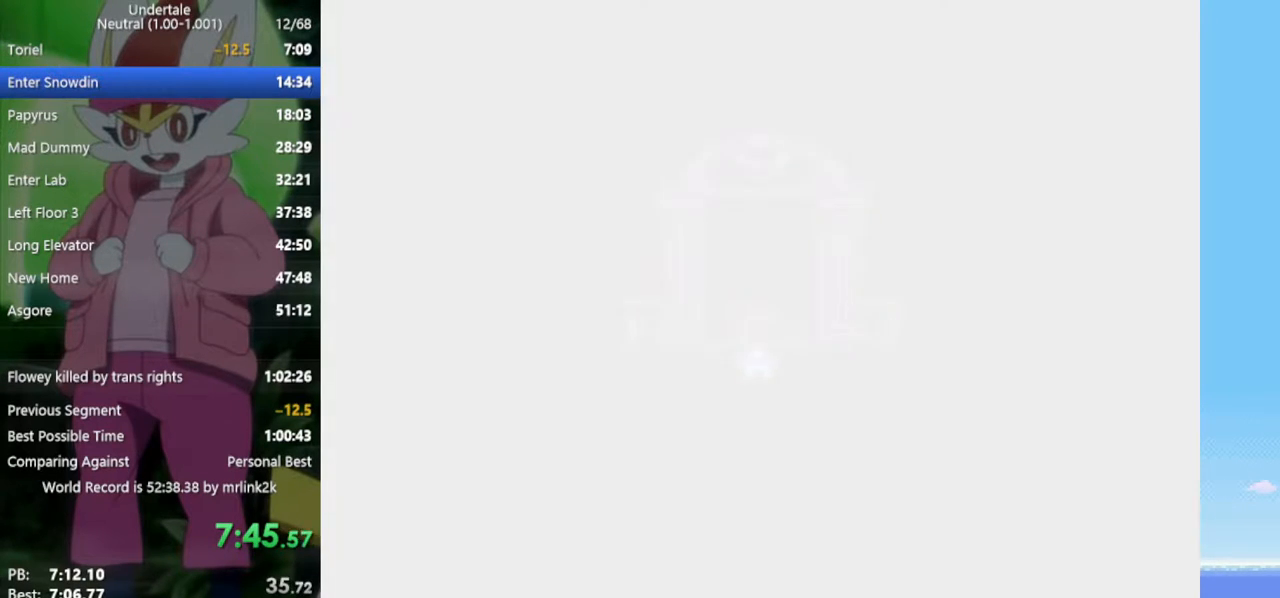
{"keys": ["right"], "events": []}
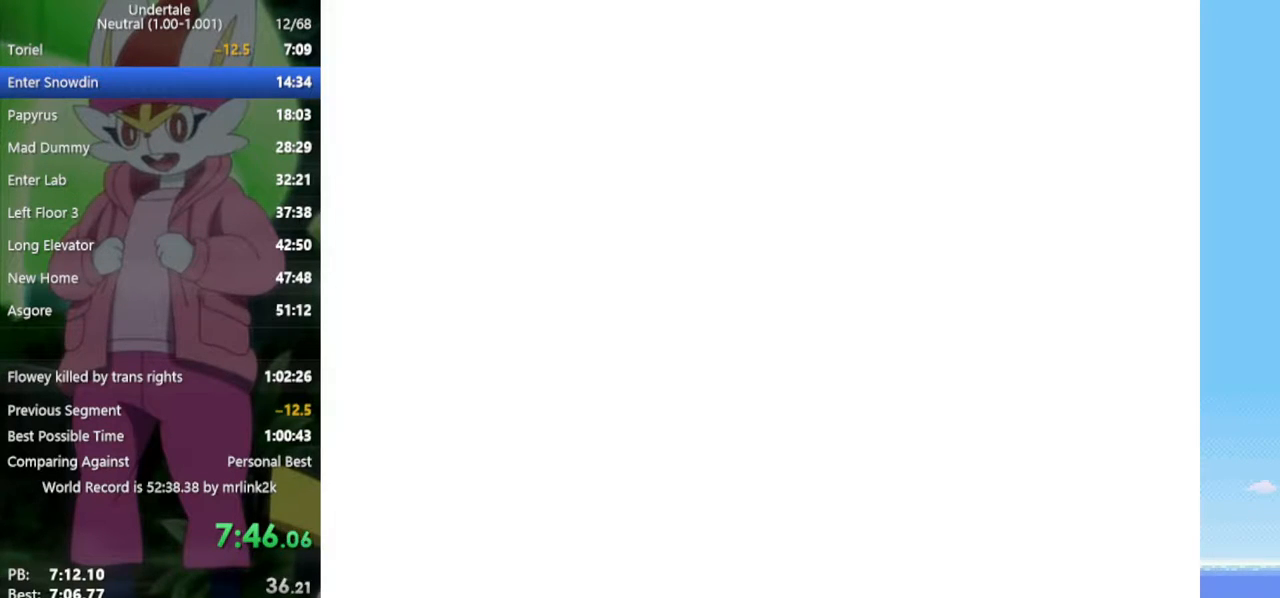
{"keys": ["right"], "events": []}
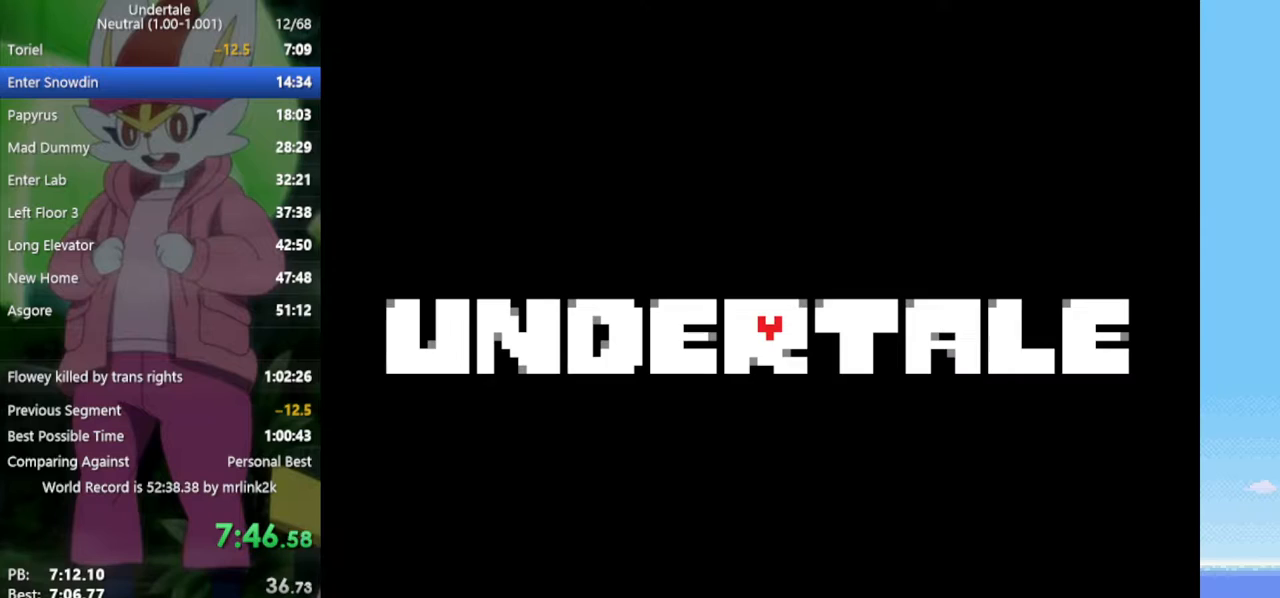
{"keys": ["right"], "events": []}
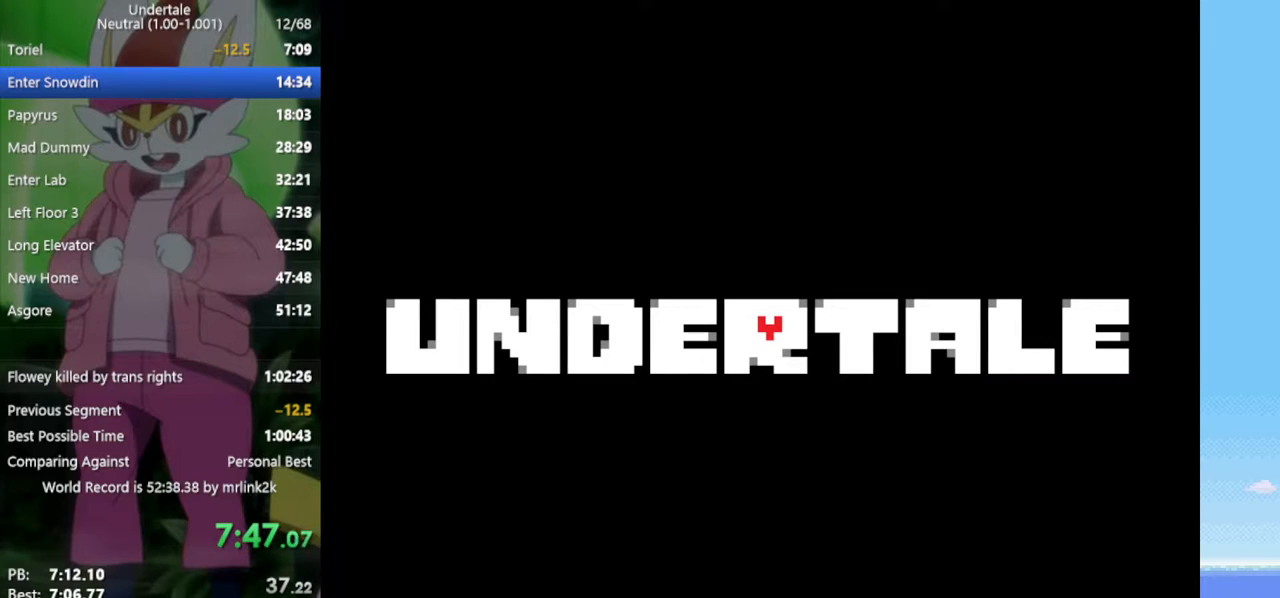
{"keys": ["right"], "events": []}
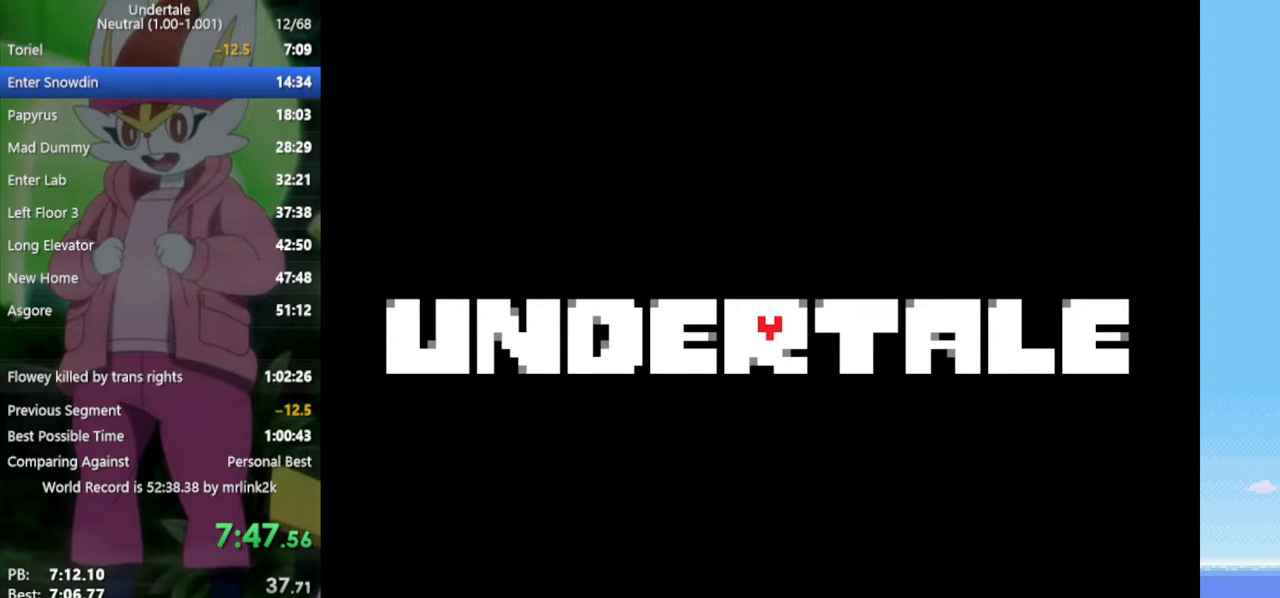
{"keys": ["right"], "events": []}
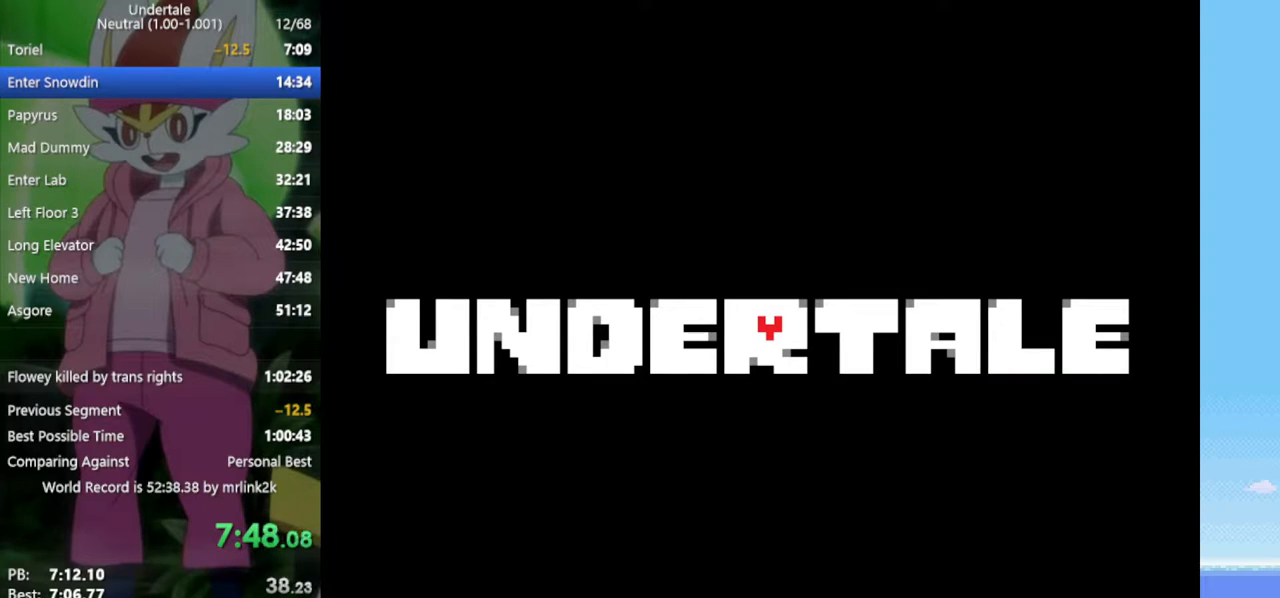
{"keys": ["right"], "events": []}
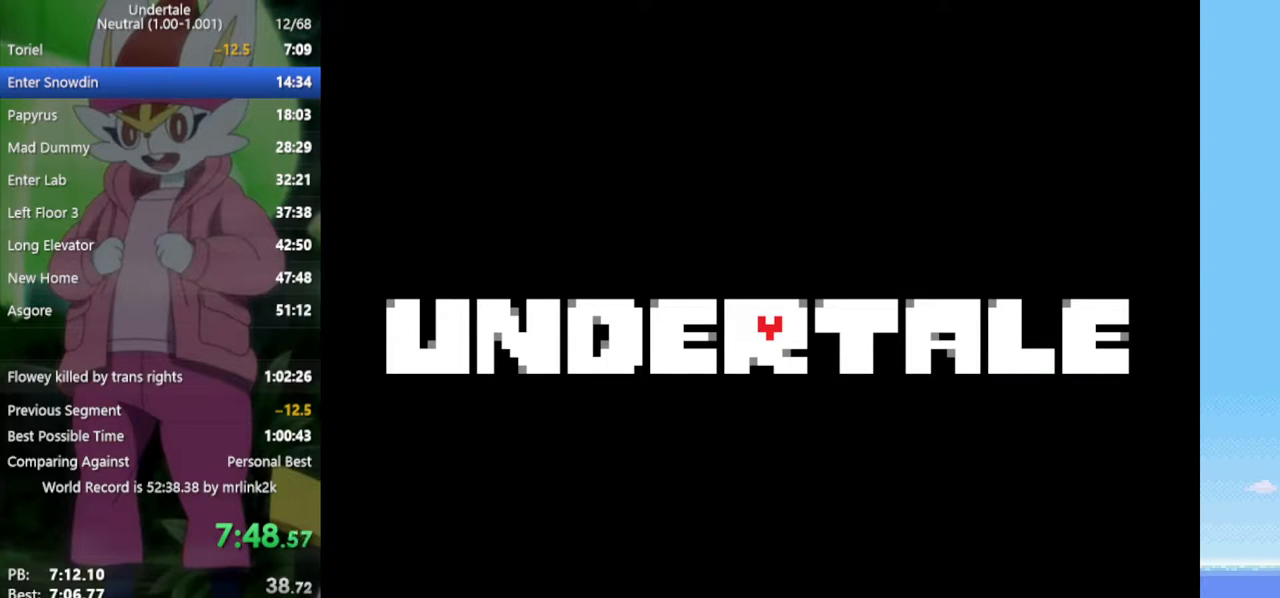
{"keys": ["right"], "events": []}
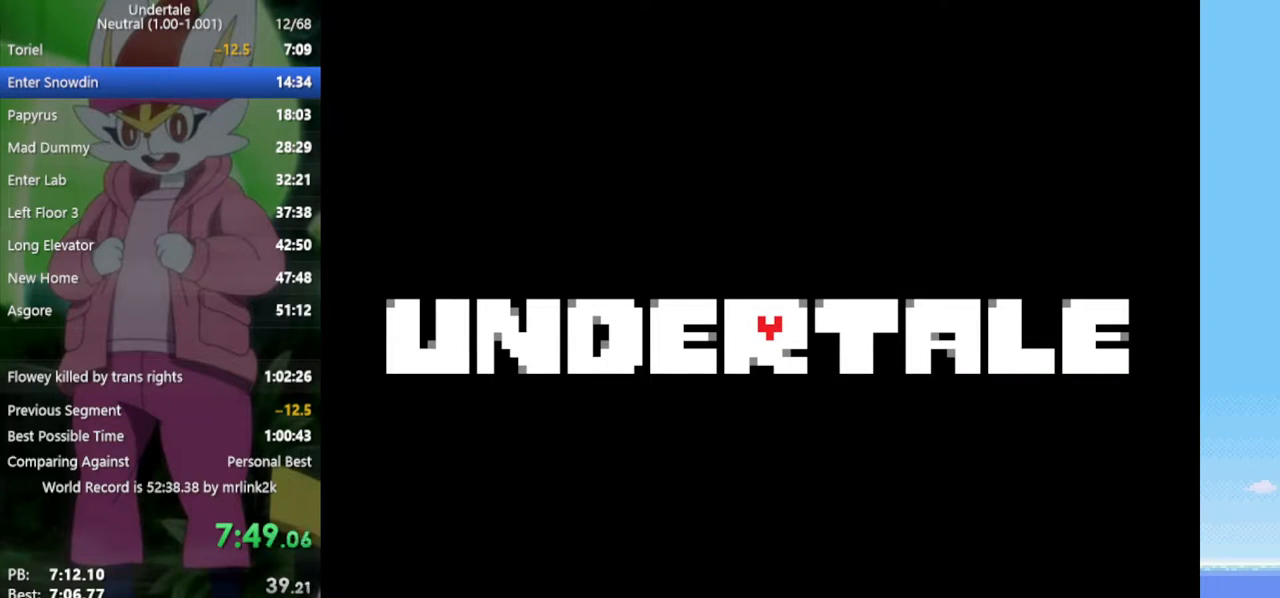
{"keys": ["right"], "events": []}
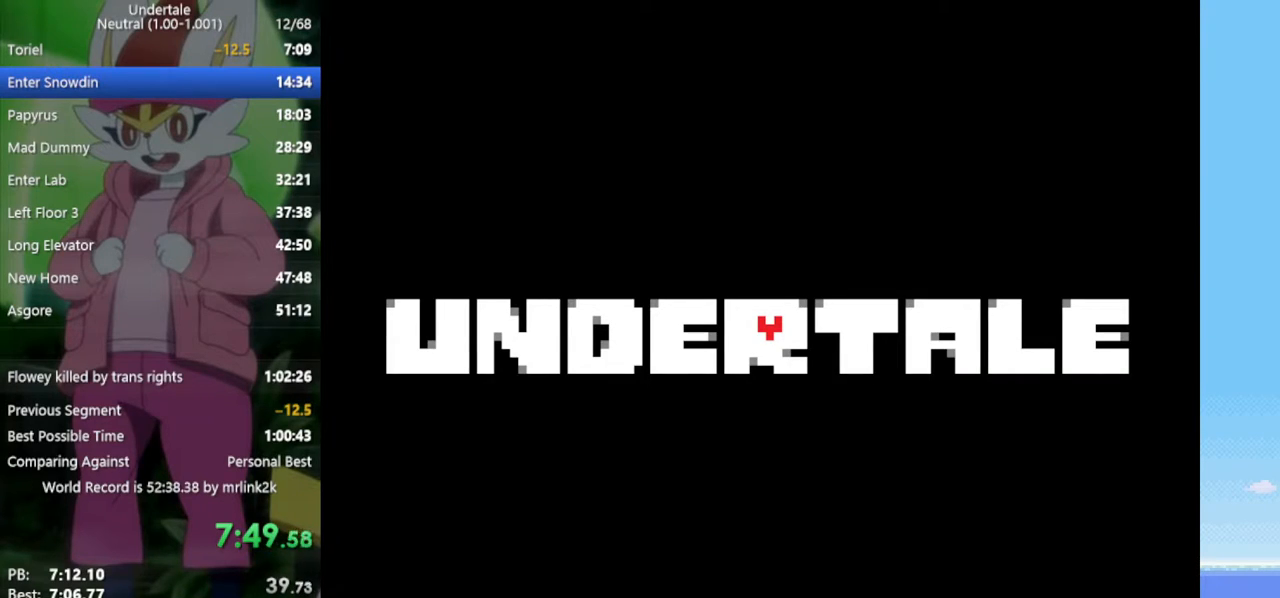
{"keys": ["right"], "events": []}
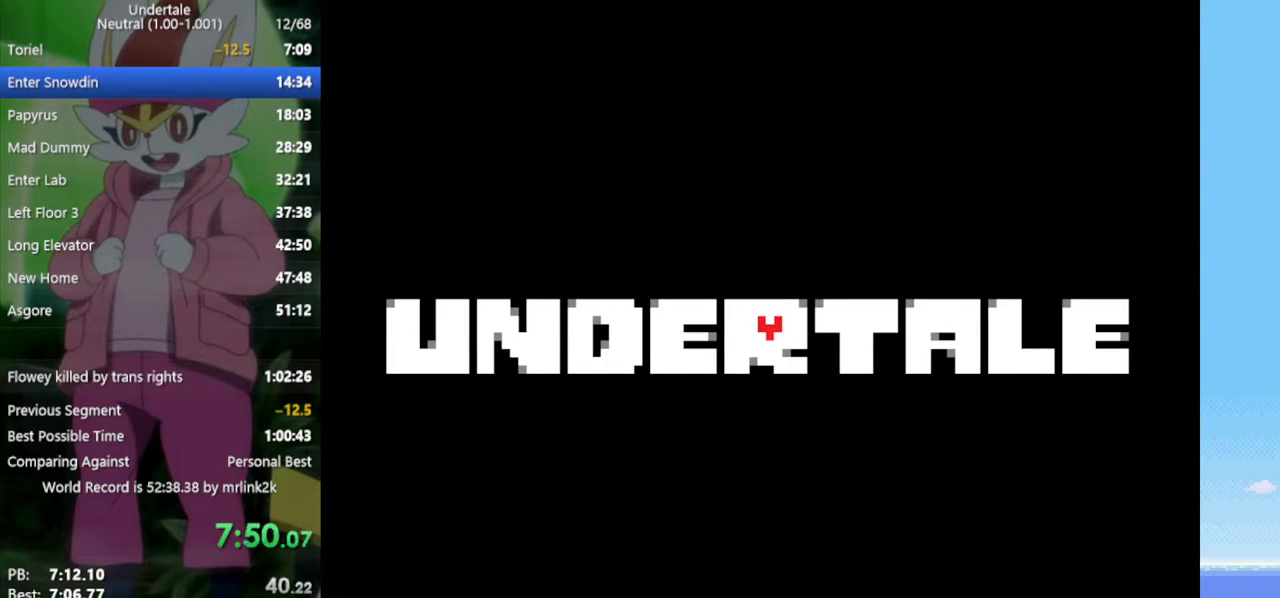
{"keys": ["right"], "events": []}
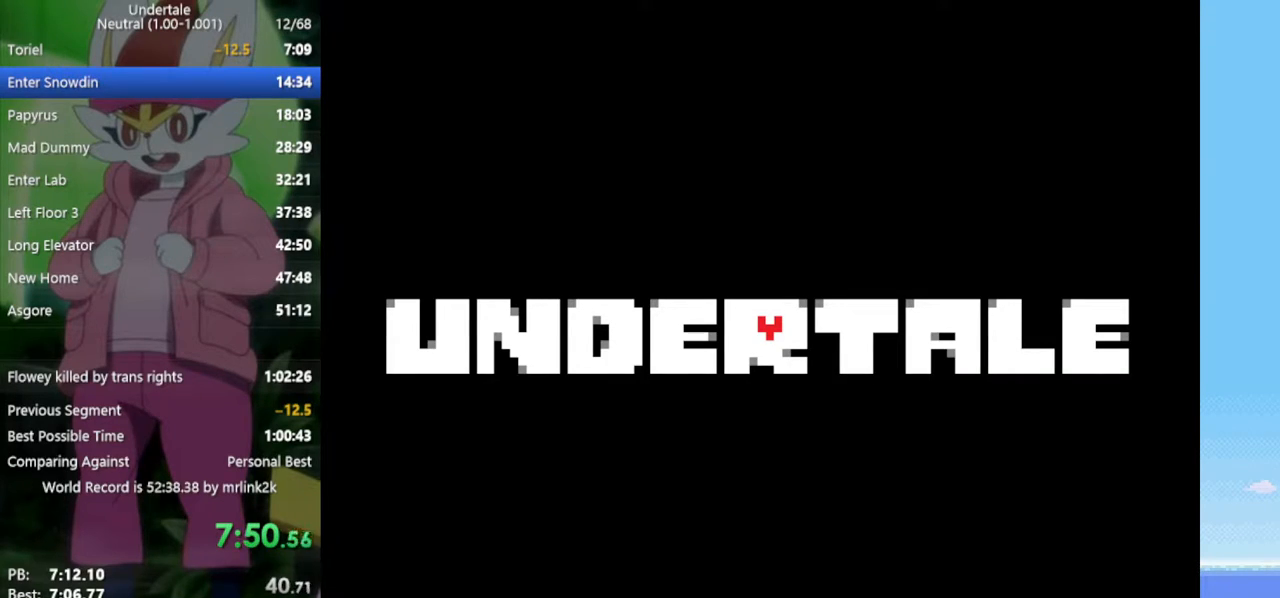
{"keys": ["right"], "events": []}
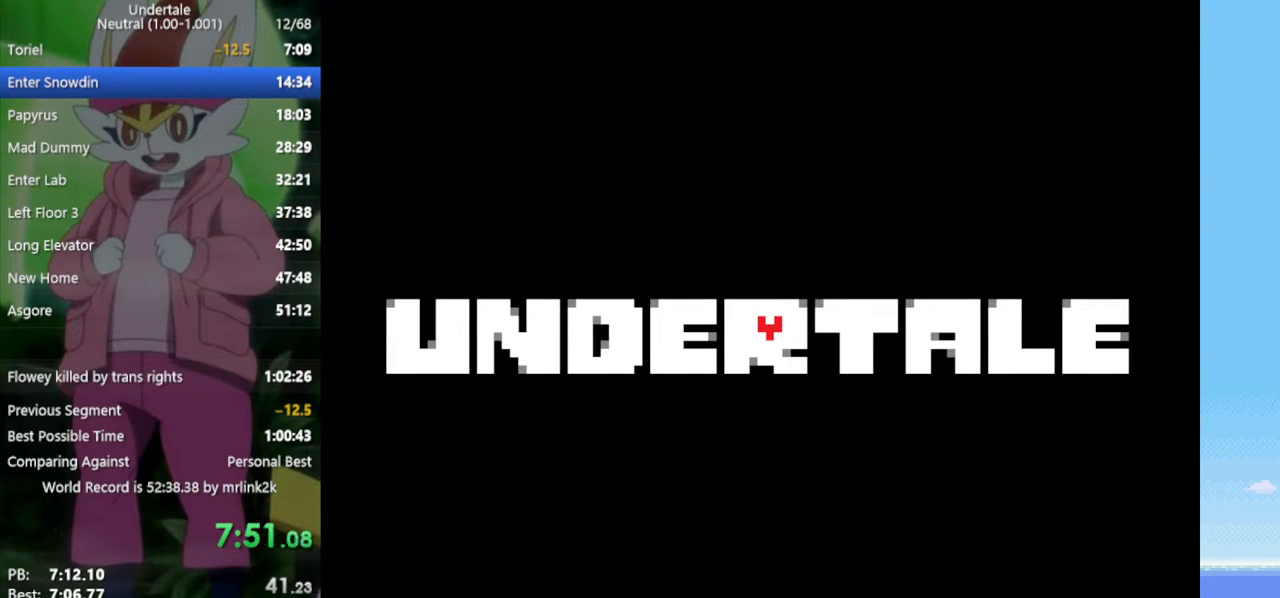
{"keys": ["right"], "events": []}
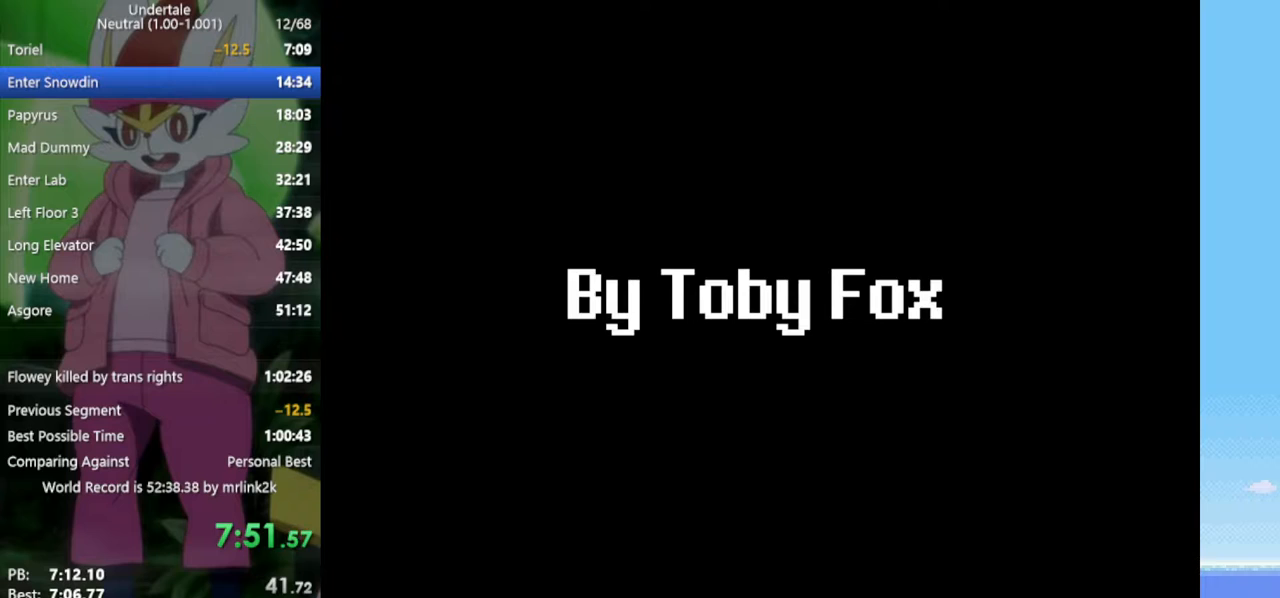
{"keys": ["right"], "events": []}
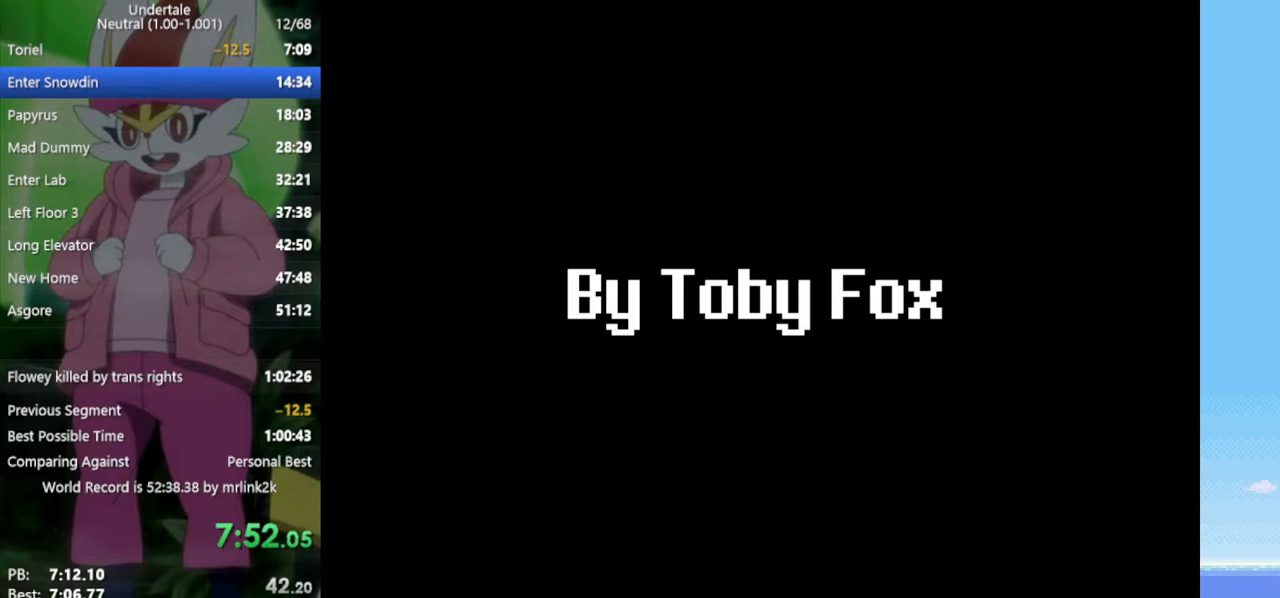
{"keys": ["right"], "events": []}
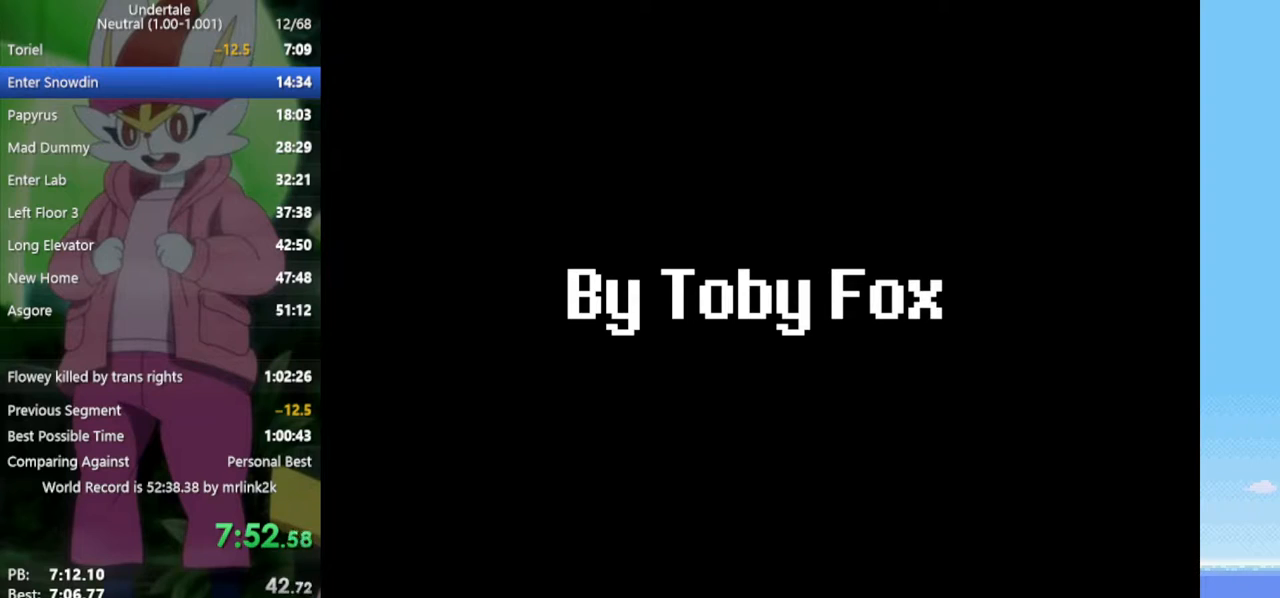
{"keys": ["right"], "events": []}
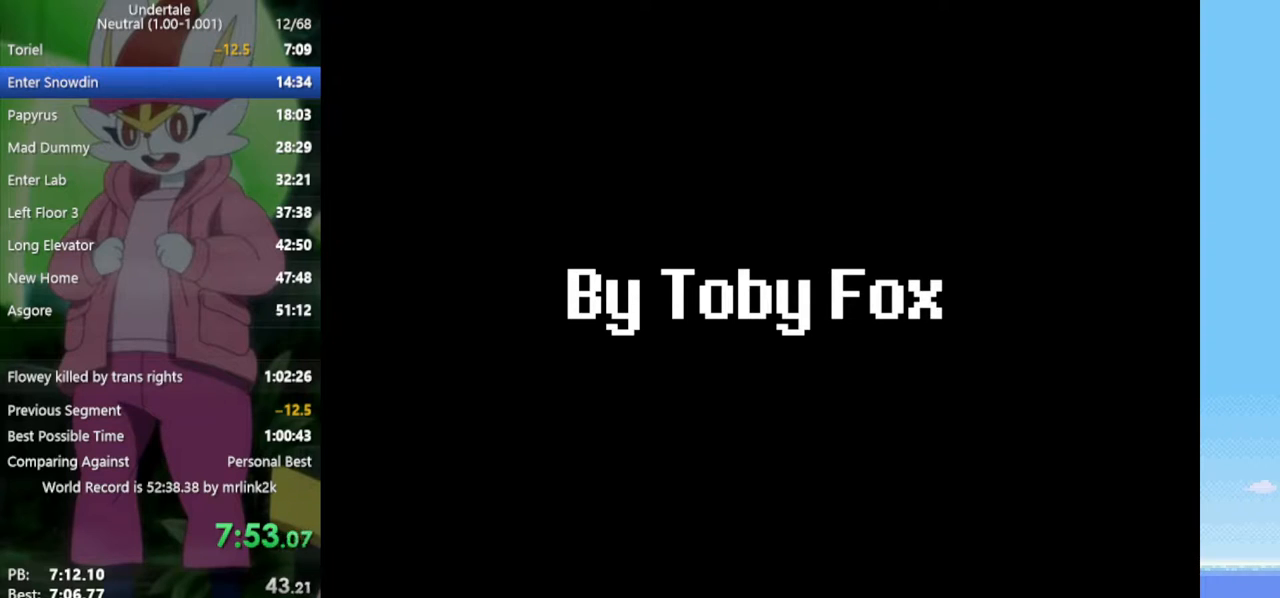
{"keys": ["right"], "events": []}
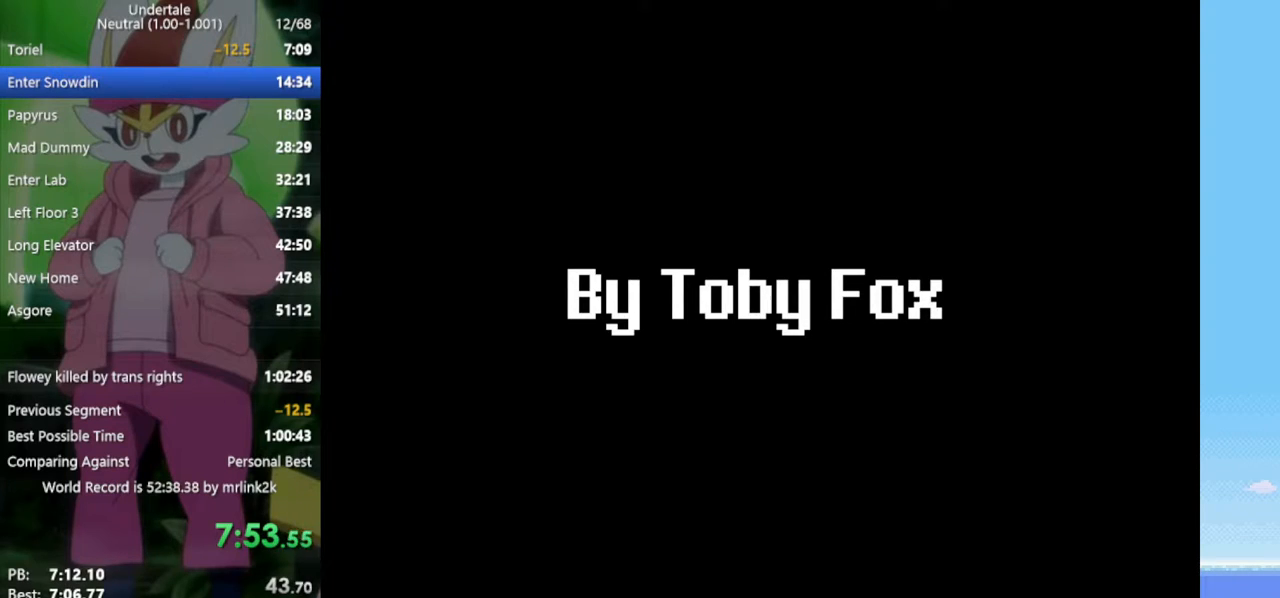
{"keys": ["right"], "events": []}
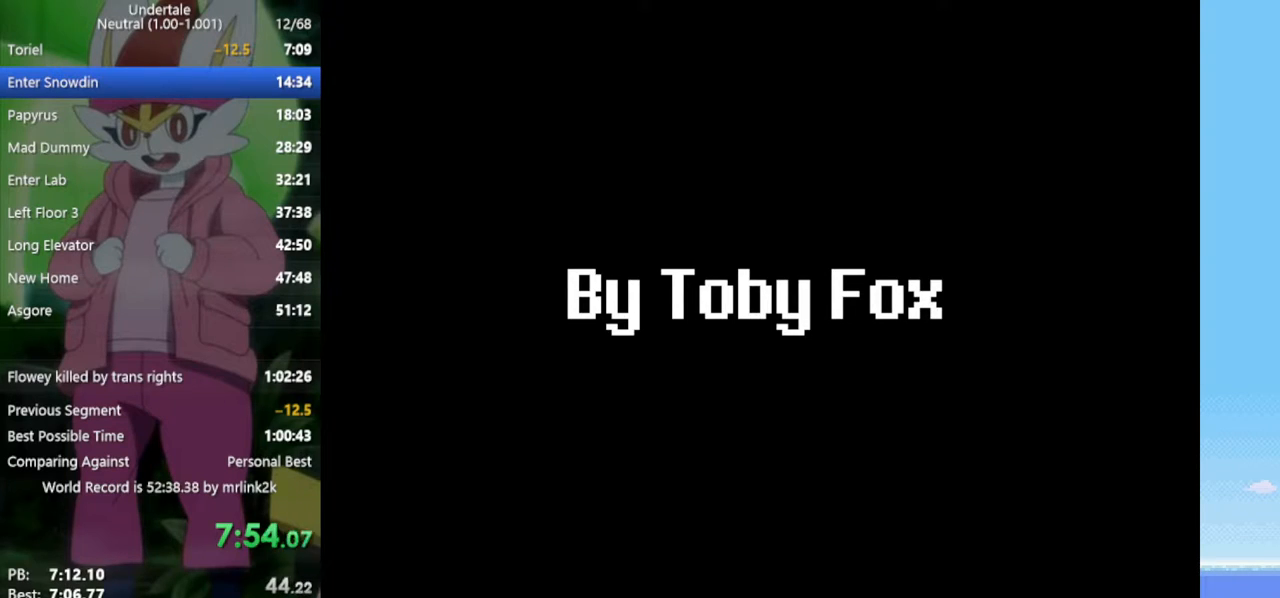
{"keys": ["right"], "events": []}
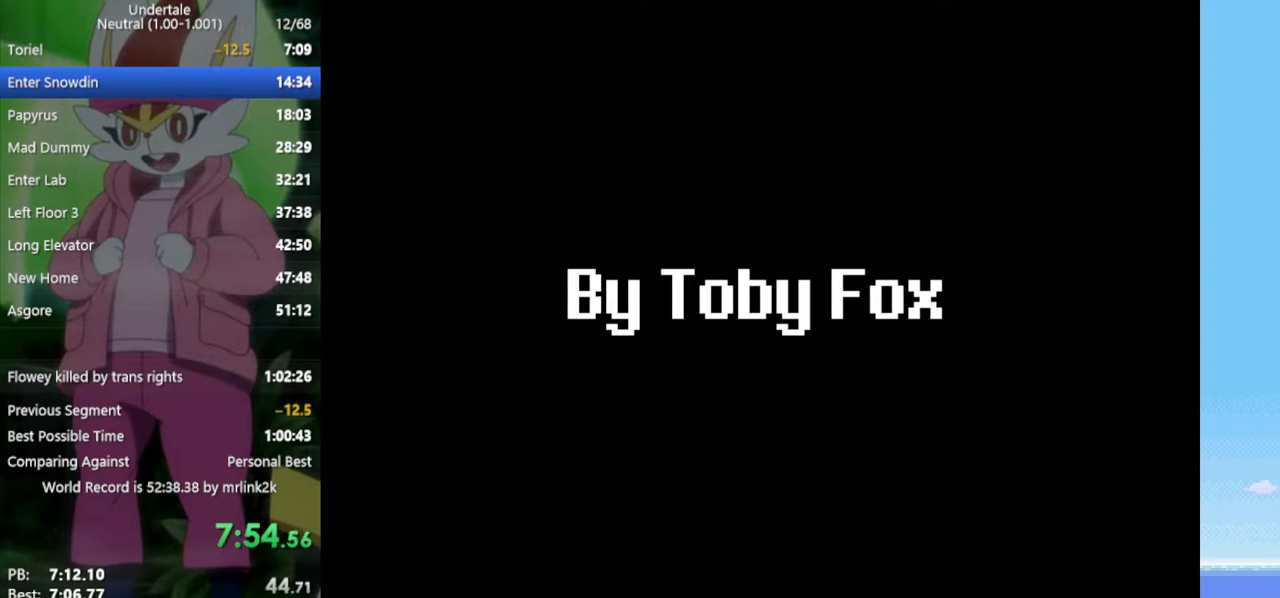
{"keys": ["right"], "events": []}
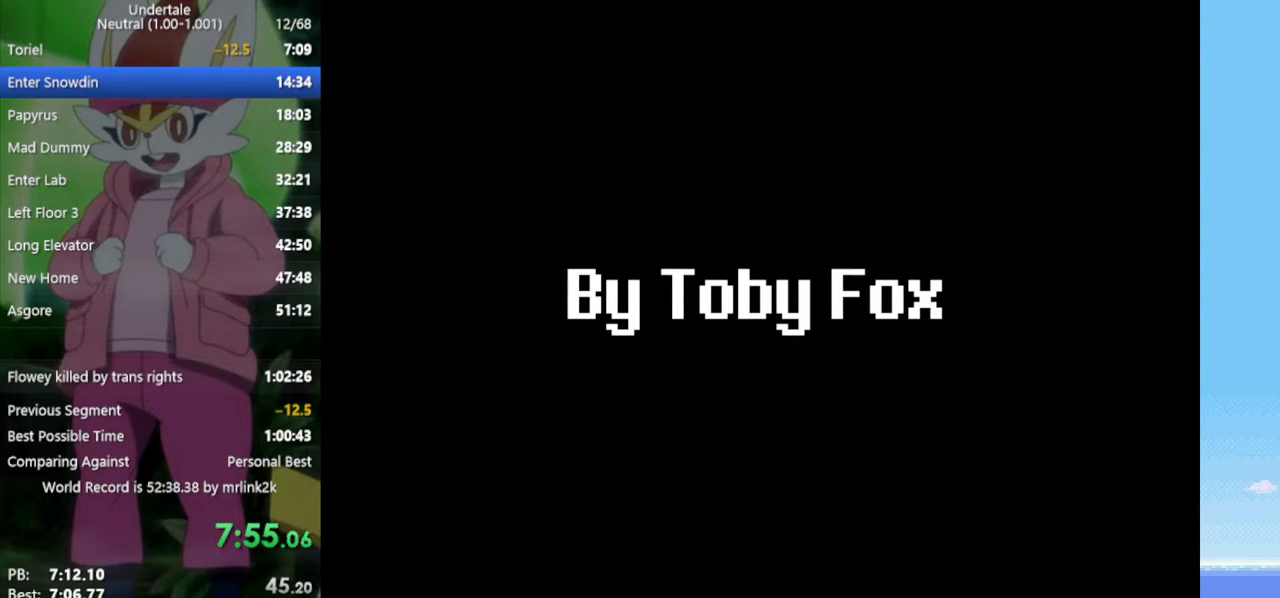
{"keys": ["right"], "events": []}
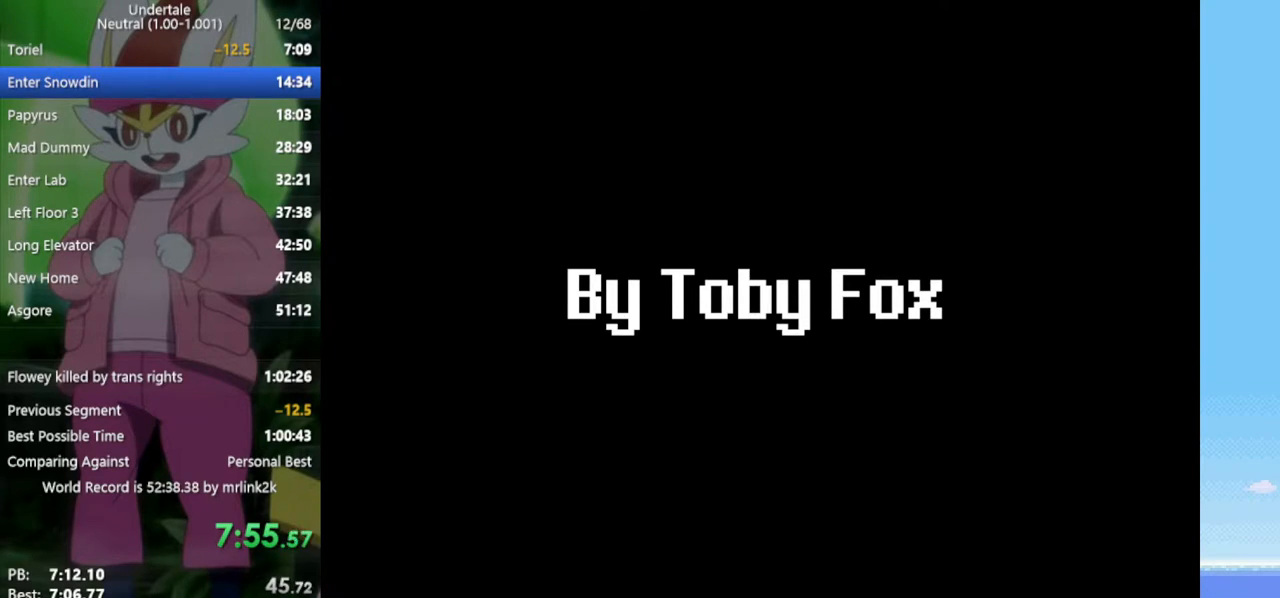
{"keys": ["right"], "events": []}
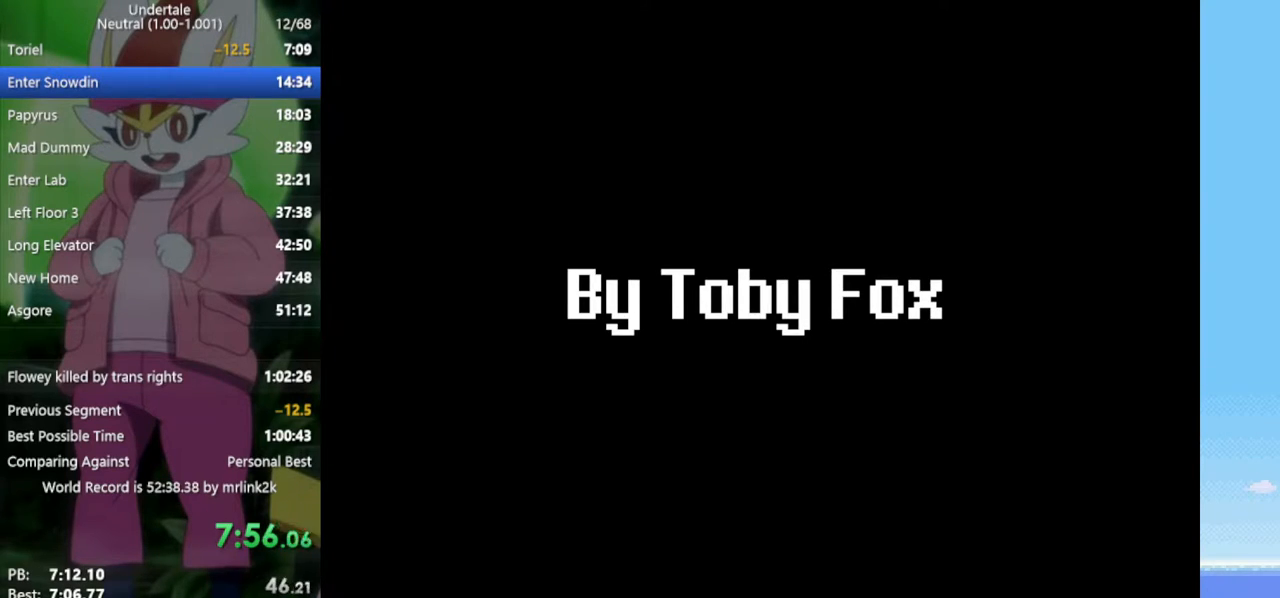
{"keys": ["right"], "events": []}
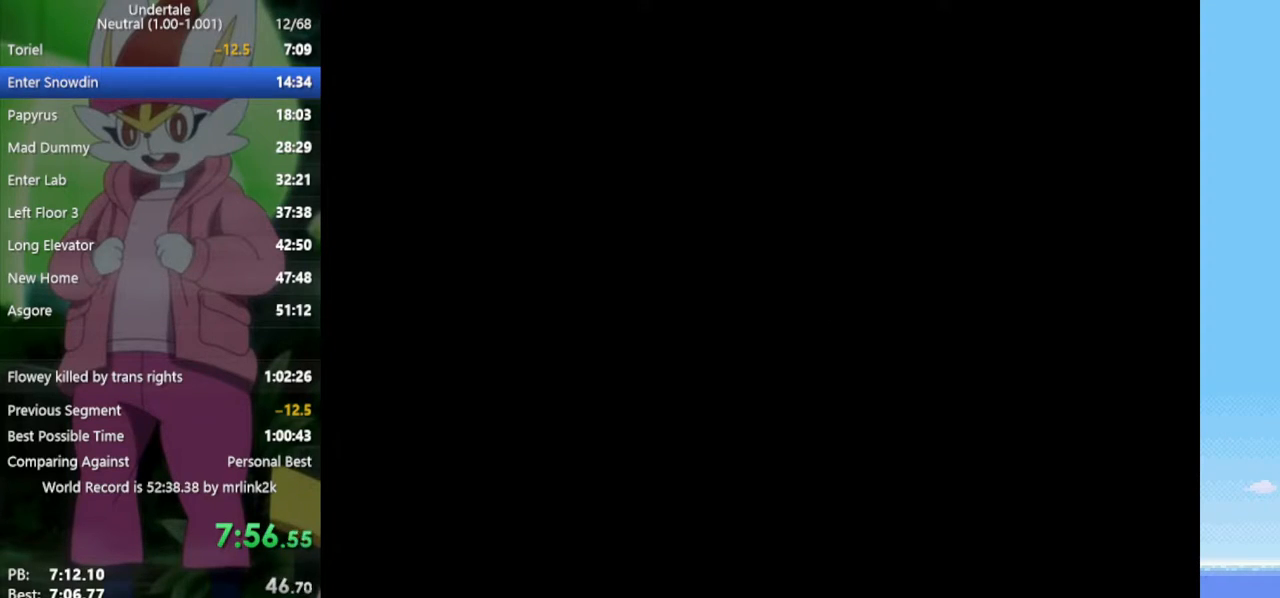
{"keys": ["right"], "events": []}